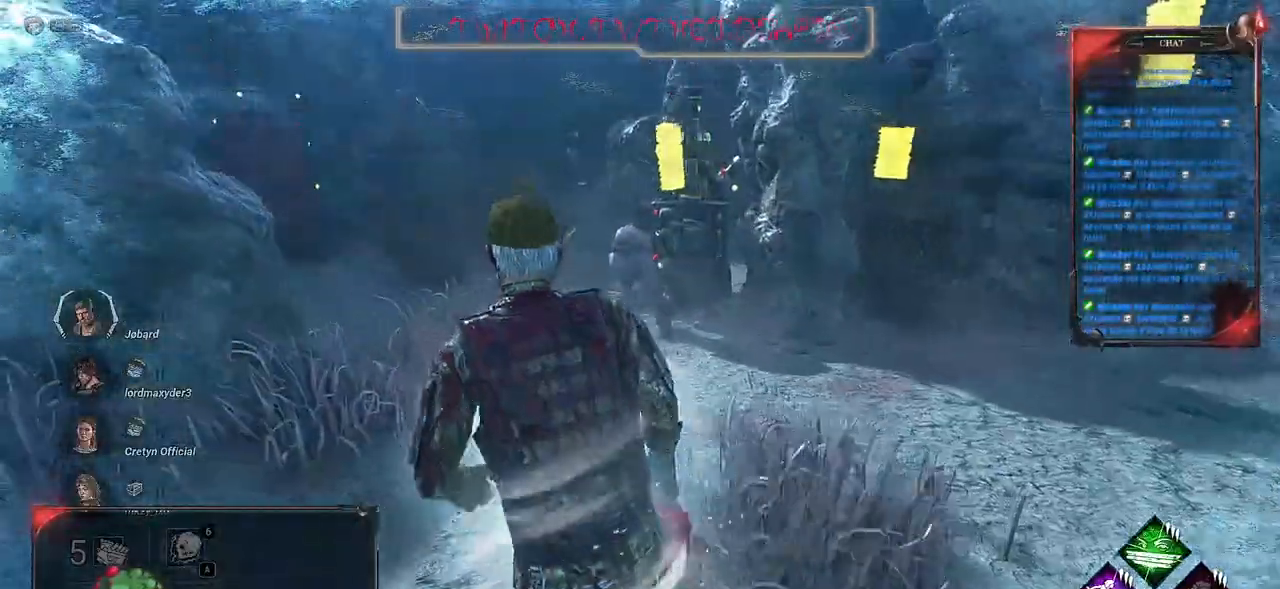
Gameplay with keyboard and mouse; each line is a JSON object with the keys and mouse buttons held at the frame after it. "events" lists presses ("down") and releases ("up") of "a", "ctrl", "d", "e", "f", "q", "r", "s", "shift", "space", "tab", "z", "mouse_left", "mouse_wheel", "mouse_right" and "mouse_mb4" between this image and that frame as [ms after this image, input, new state], when the widget could be followed in between. "mouse_left", "mouse_wheel", "mouse_right", "mouse_mb4" = the "left", "wheel", "right", "mb4" buttons of the "mouse" list. No other keys are recorded. "wheel" means that the mouse wheel is clicked or scrolled. Mouse movement is not recorded. Not read: mouse_mb5.
{"keys": ["q", "shift", "z"], "mouse": [], "events": []}
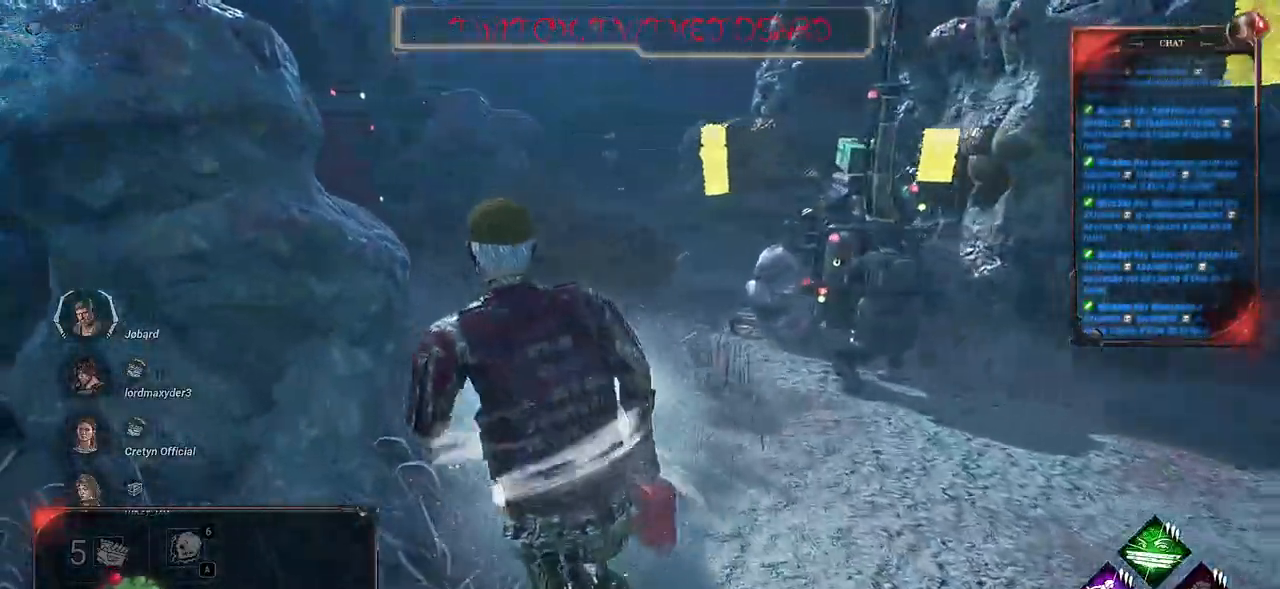
{"keys": ["shift", "z"], "mouse": [], "events": [[50, "q", "up"], [184, "d", "down"], [267, "d", "up"]]}
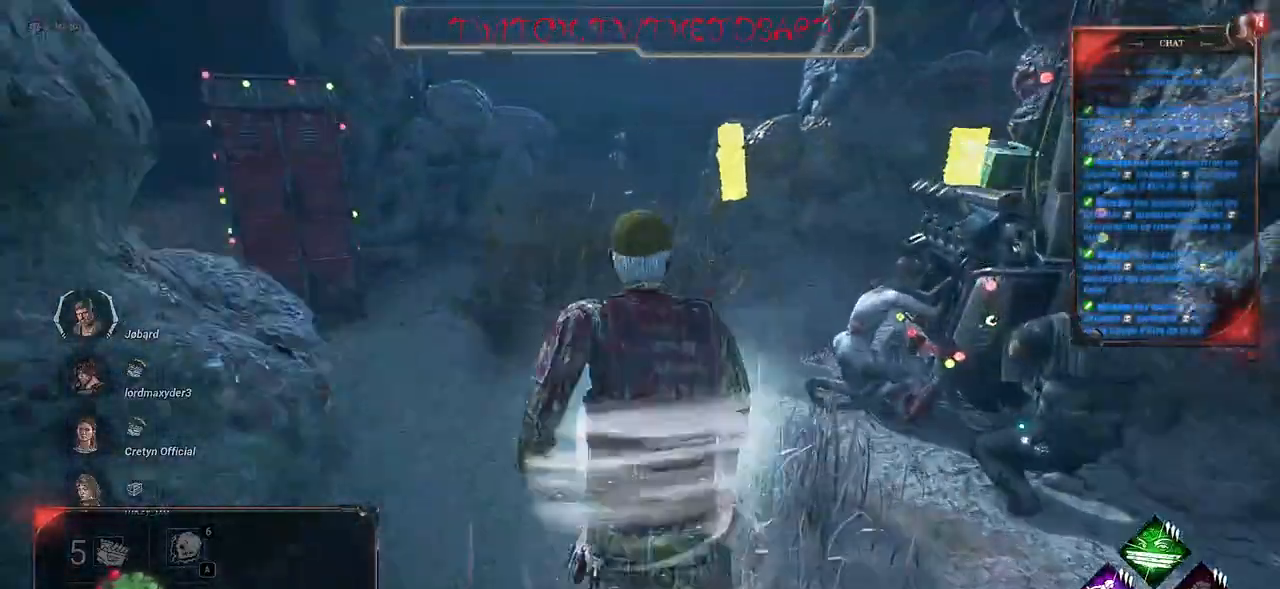
{"keys": ["shift", "z"], "mouse": [], "events": []}
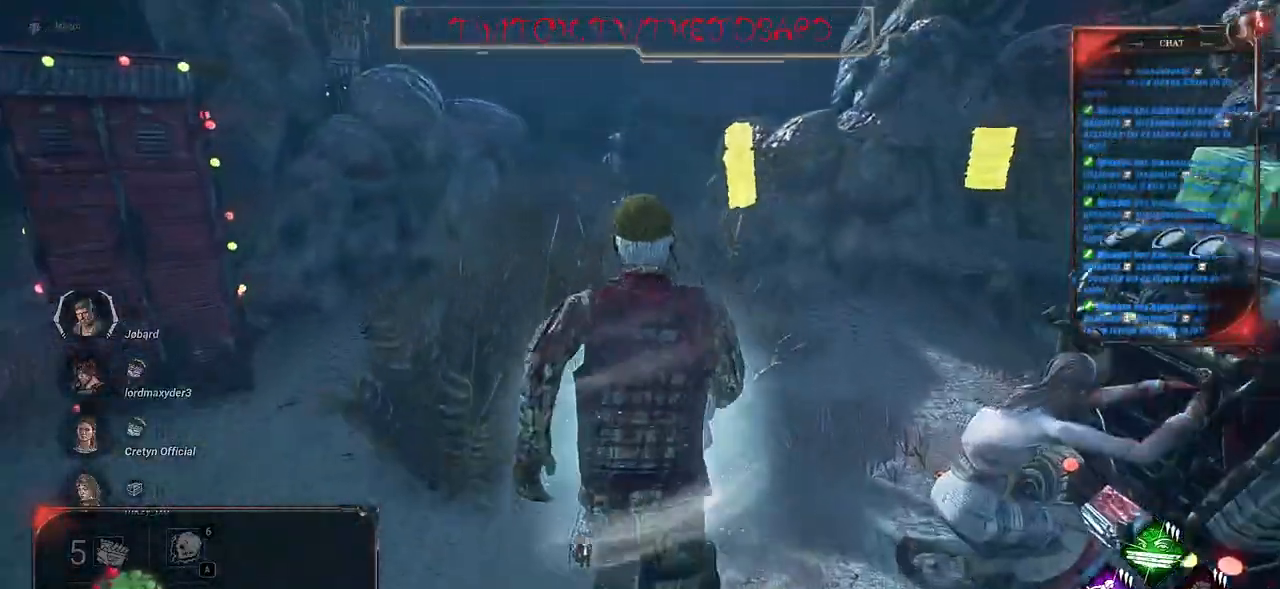
{"keys": ["shift", "z"], "mouse": [], "events": [[217, "d", "down"], [484, "d", "up"]]}
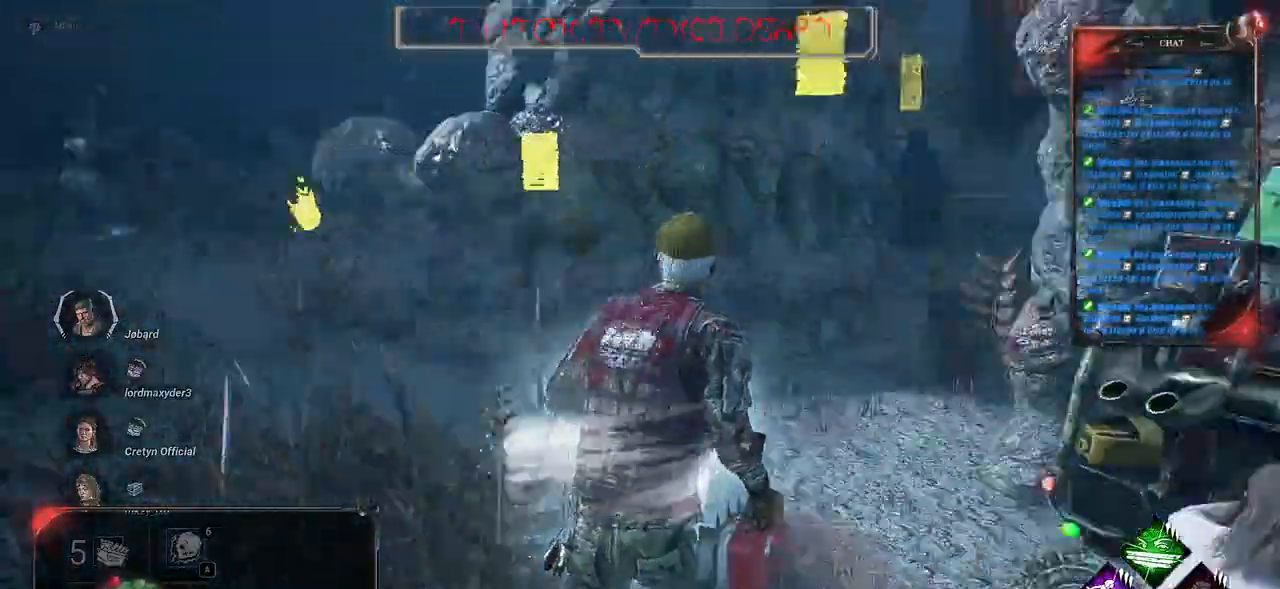
{"keys": ["d", "z"], "mouse": [], "events": [[434, "d", "down"], [434, "shift", "up"]]}
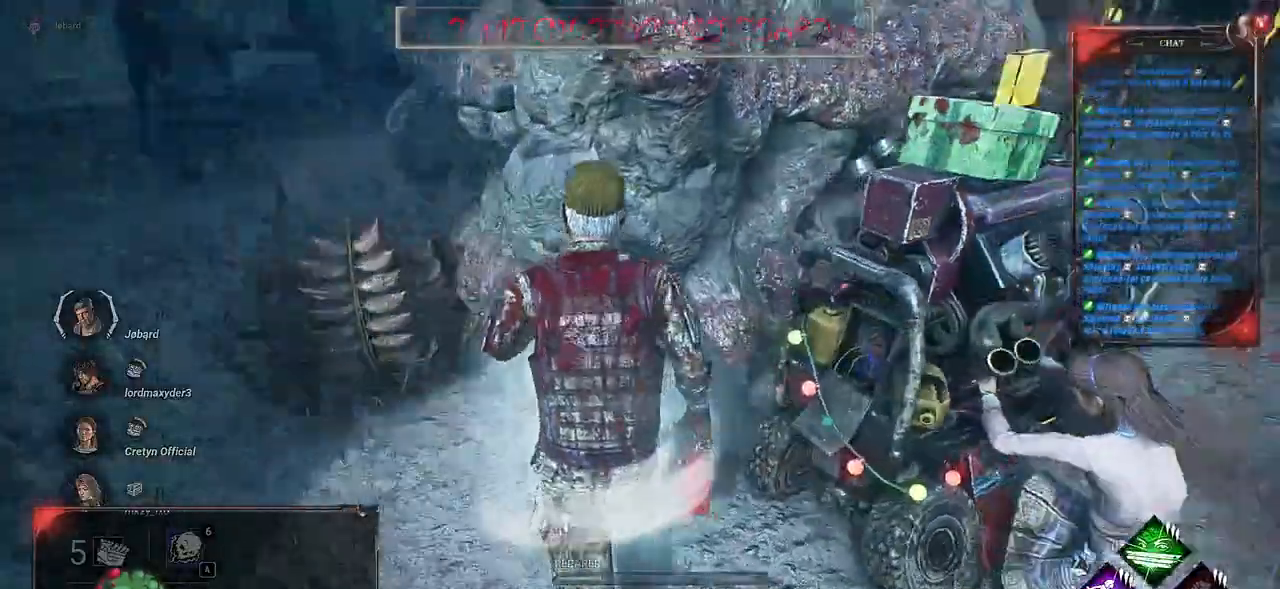
{"keys": [], "mouse": ["left"], "events": [[150, "mouse_left", "down"], [284, "z", "up"], [367, "d", "up"]]}
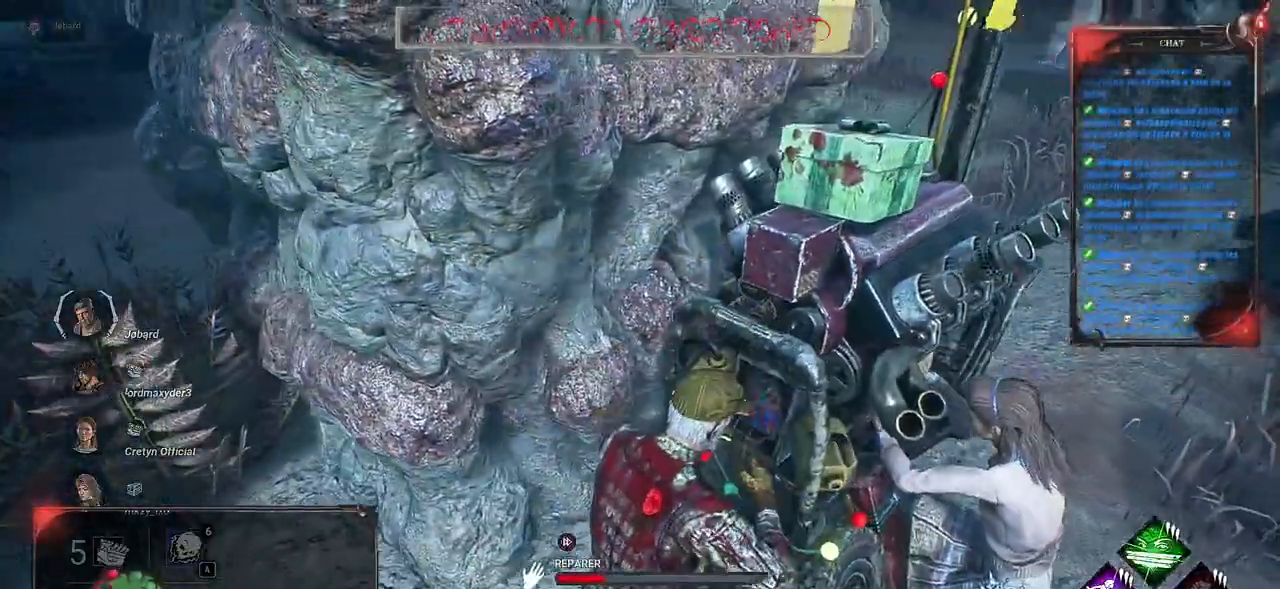
{"keys": [], "mouse": ["left"], "events": []}
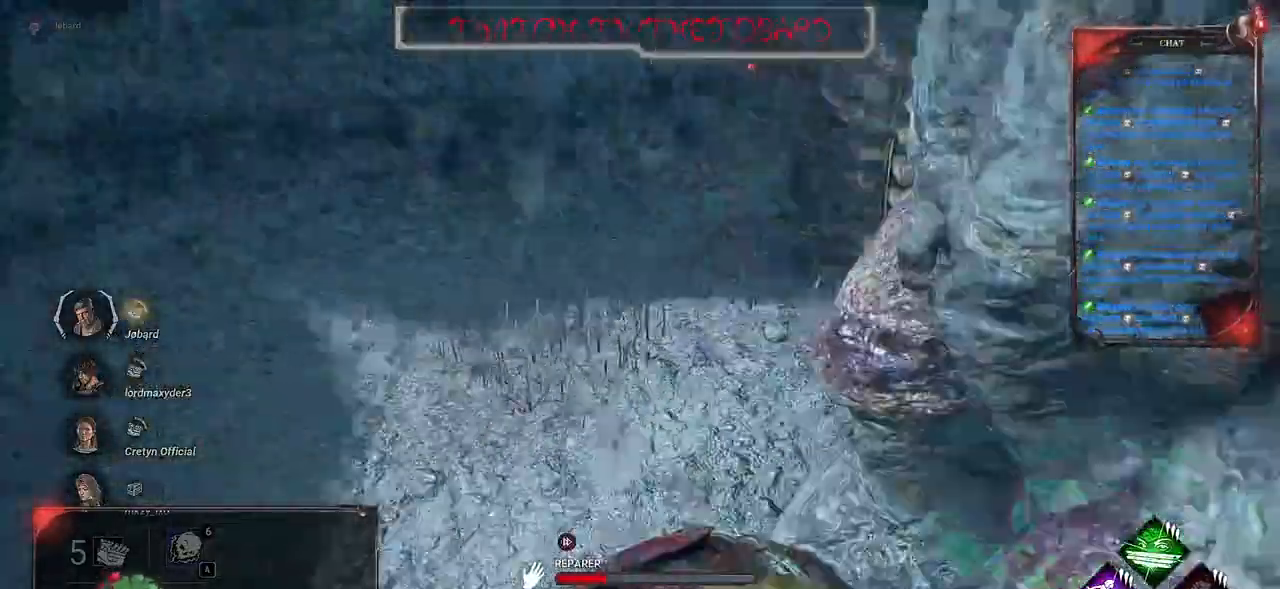
{"keys": [], "mouse": ["left"], "events": []}
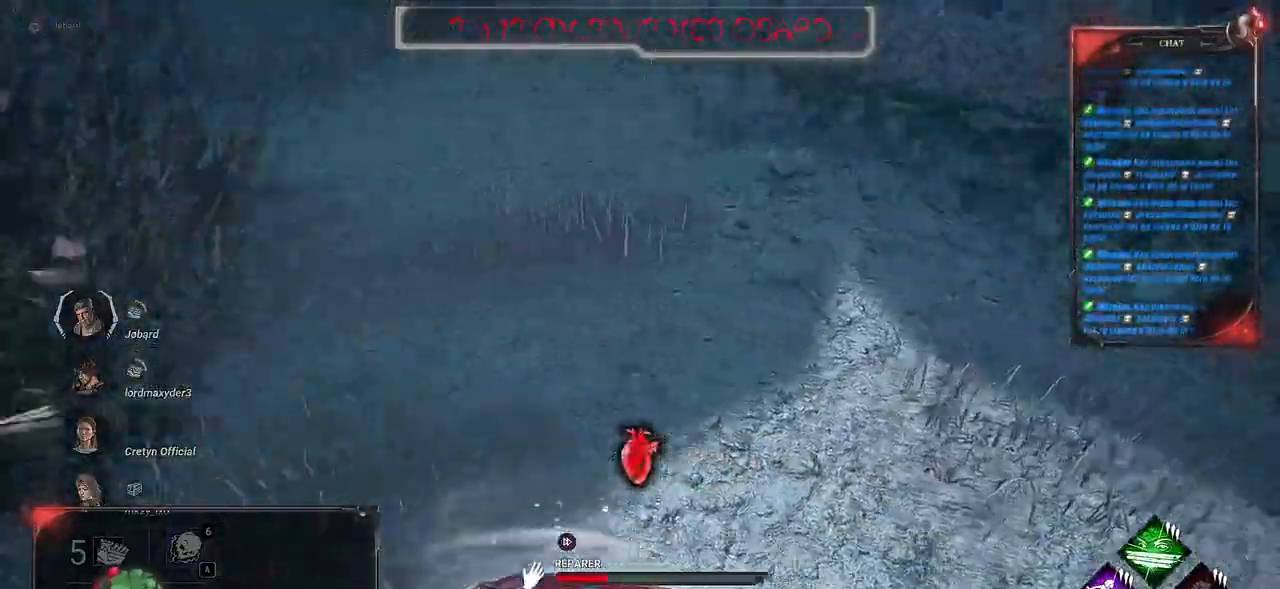
{"keys": [], "mouse": ["left"], "events": []}
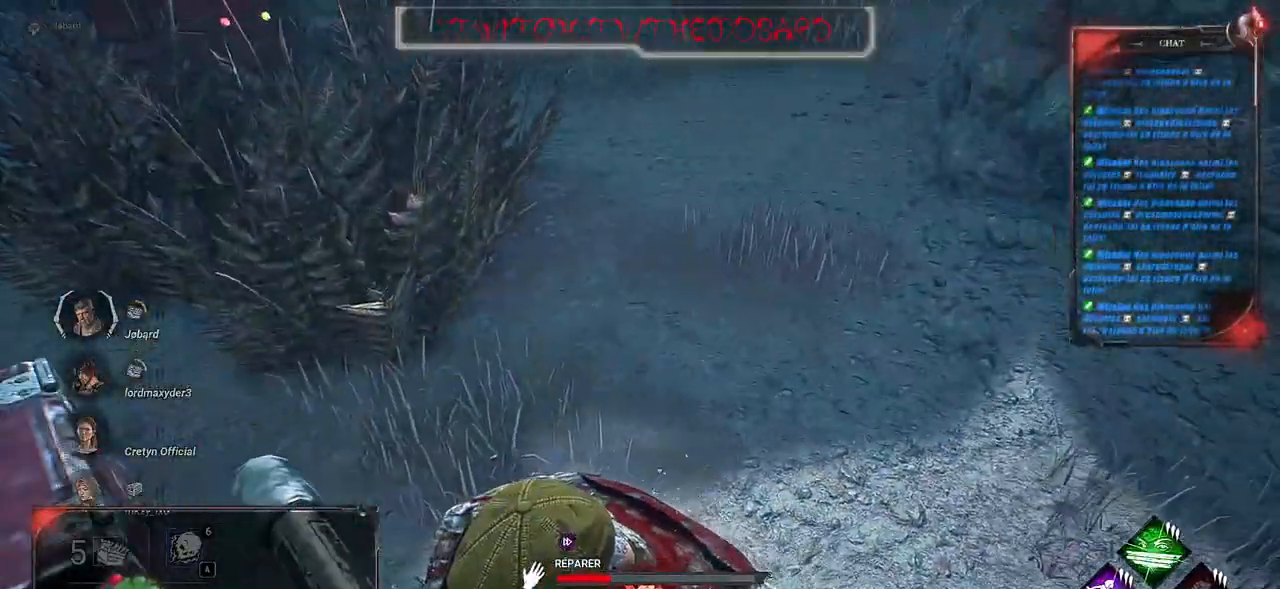
{"keys": [], "mouse": ["left"], "events": []}
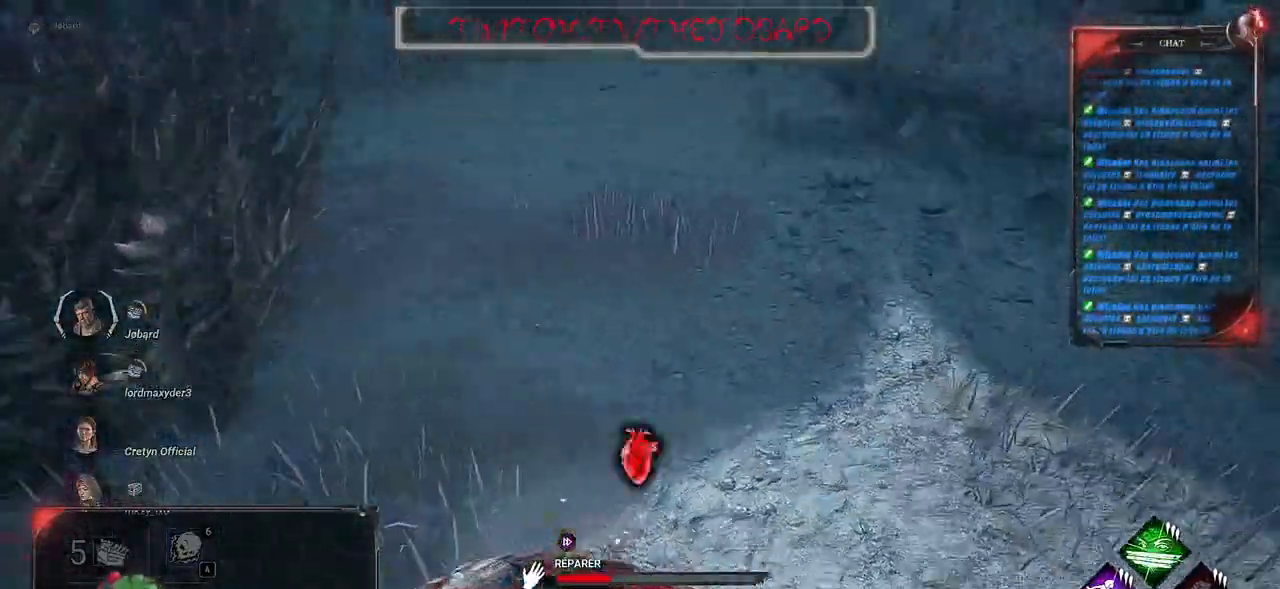
{"keys": [], "mouse": ["left"], "events": []}
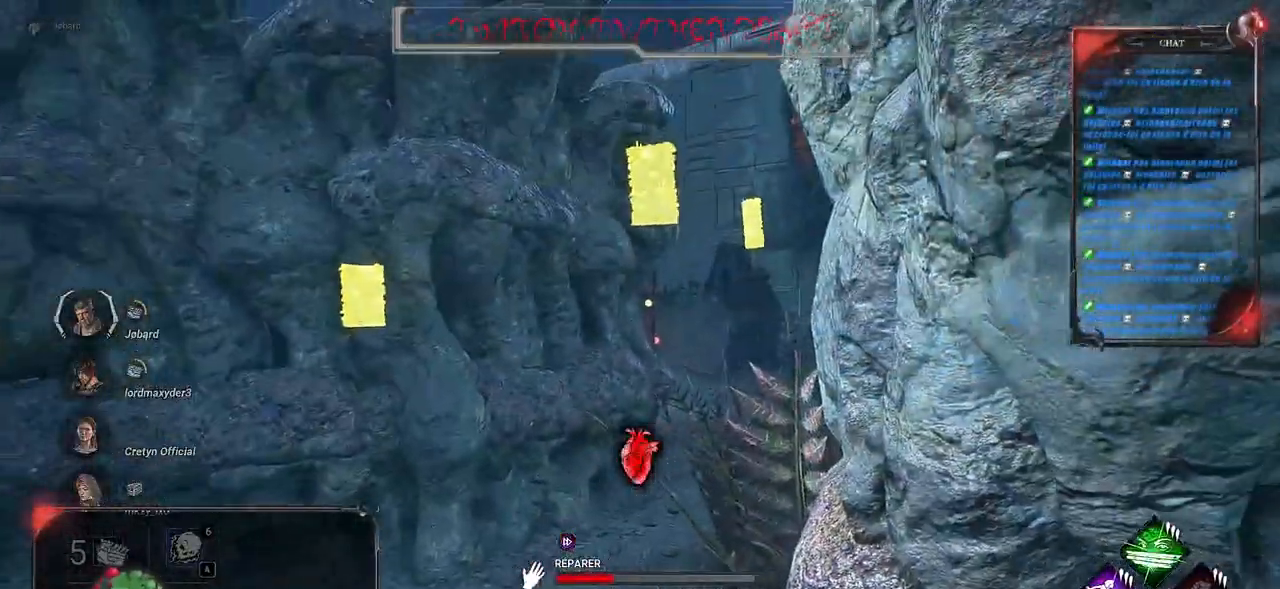
{"keys": [], "mouse": ["left"], "events": []}
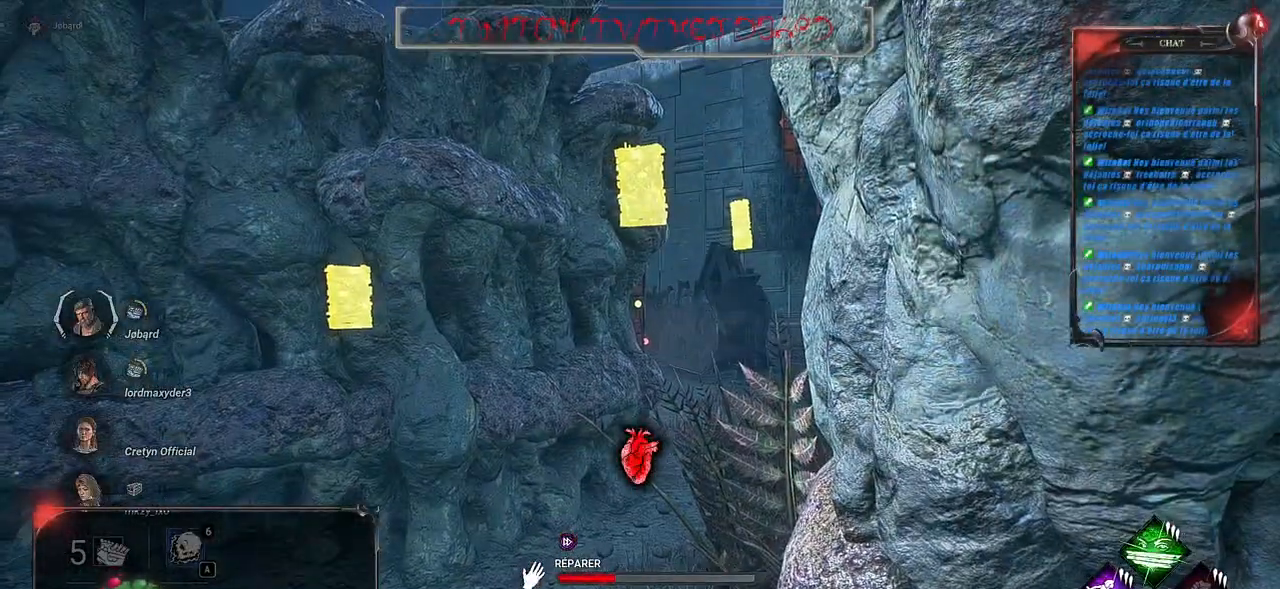
{"keys": [], "mouse": ["left"], "events": []}
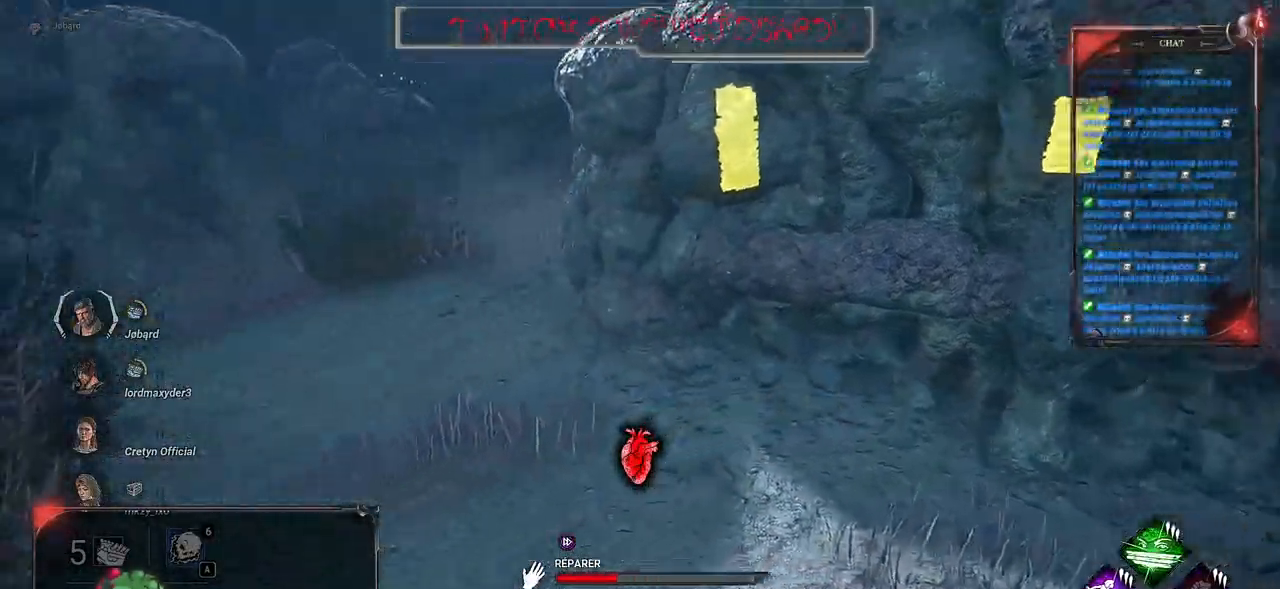
{"keys": ["shift", "z"], "mouse": ["left"], "events": [[84, "z", "down"], [350, "shift", "down"]]}
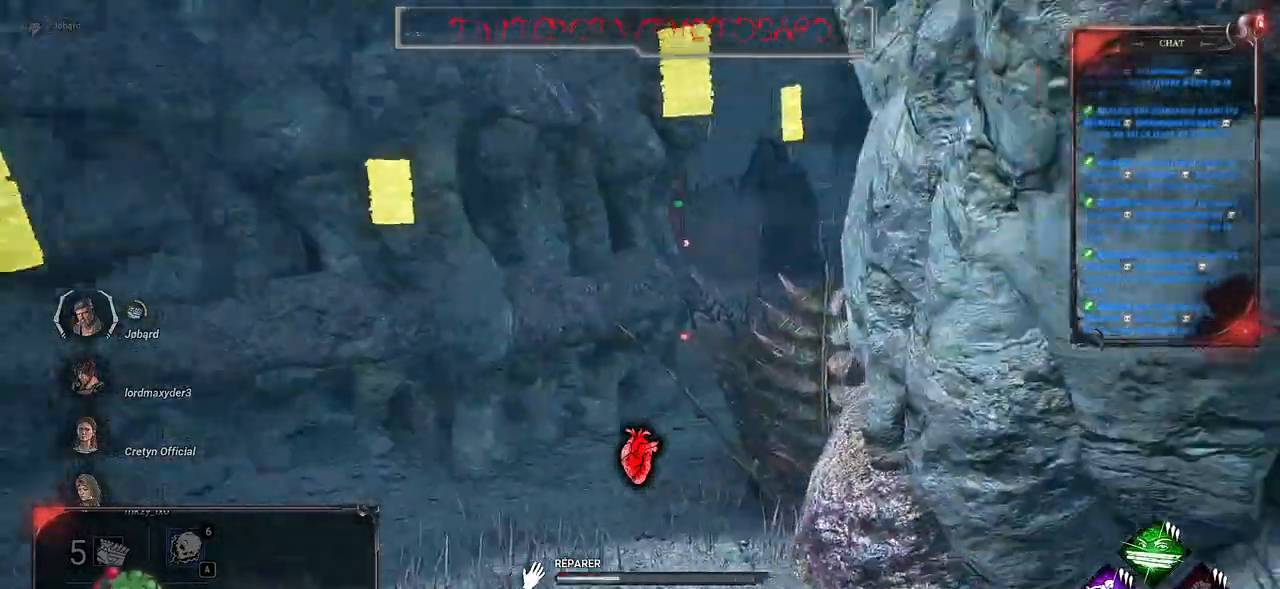
{"keys": ["q", "shift", "z"], "mouse": [], "events": [[67, "q", "down"], [100, "z", "up"], [400, "mouse_left", "up"], [500, "z", "down"]]}
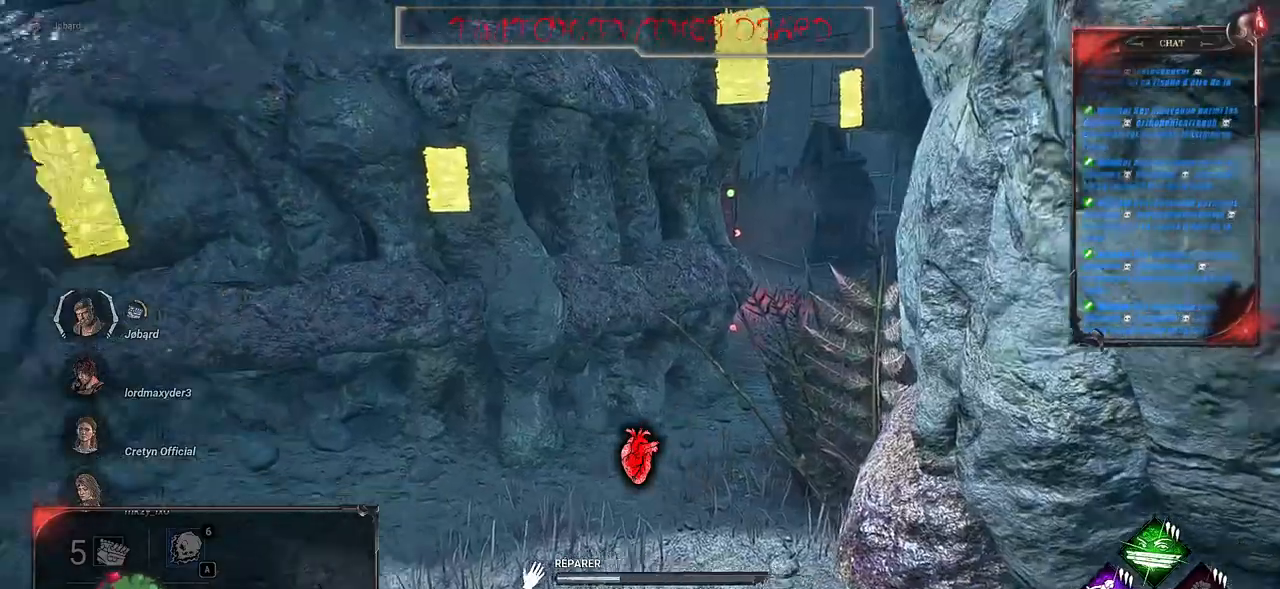
{"keys": ["q", "shift", "z"], "mouse": [], "events": []}
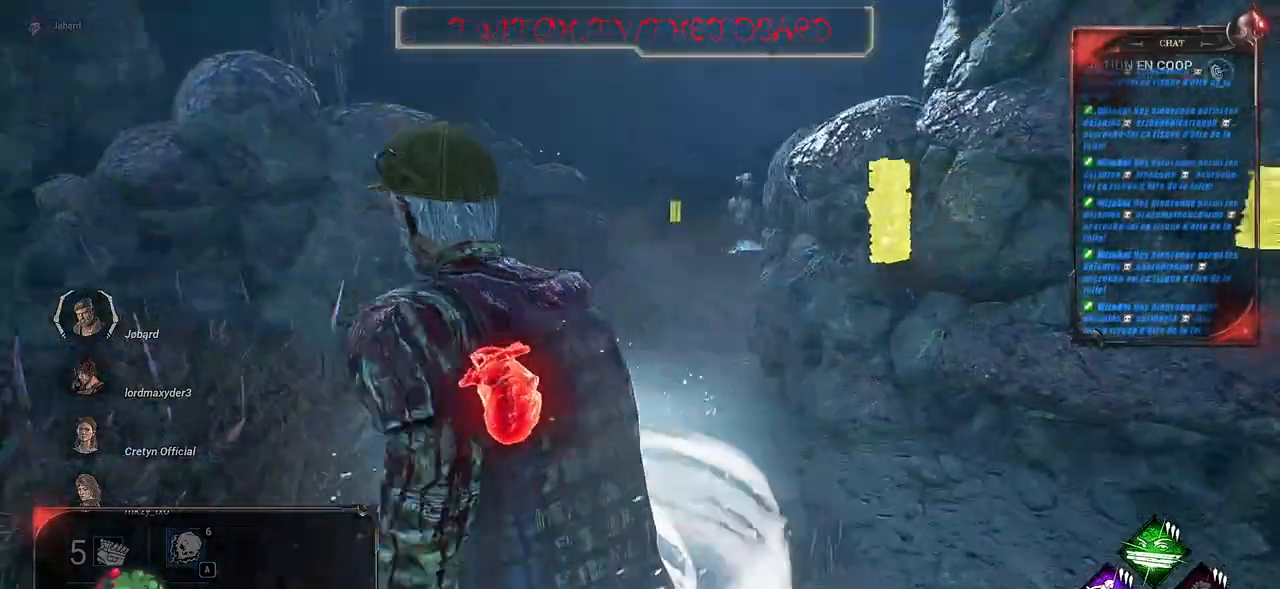
{"keys": ["q", "shift", "z"], "mouse": [], "events": []}
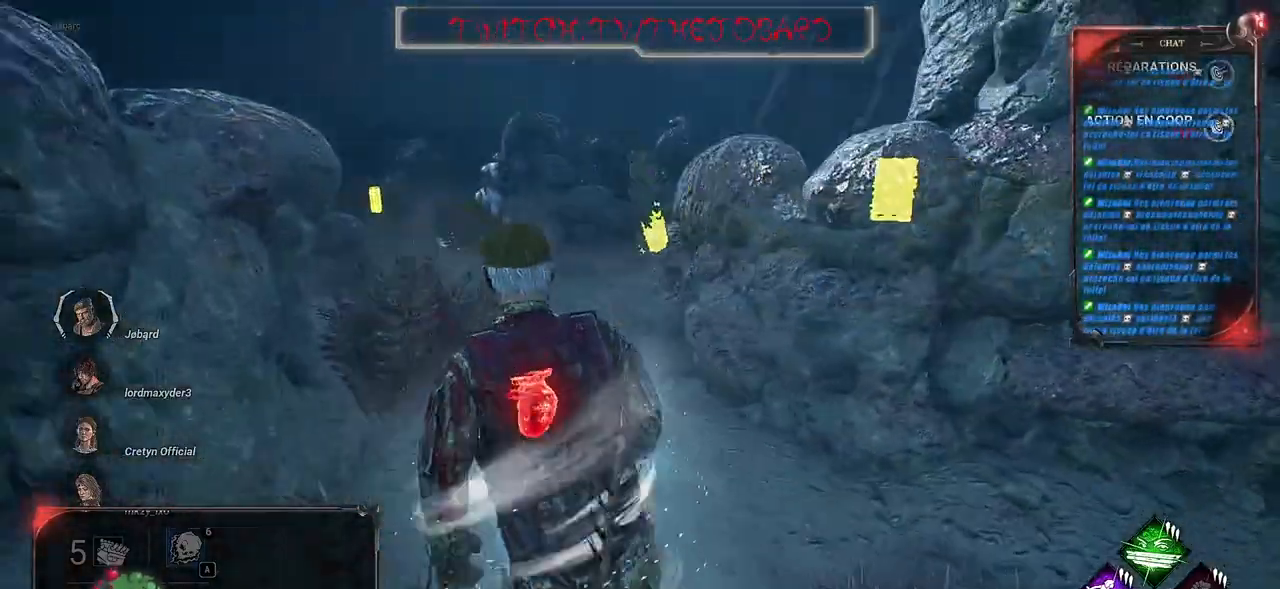
{"keys": ["q", "shift", "z"], "mouse": [], "events": []}
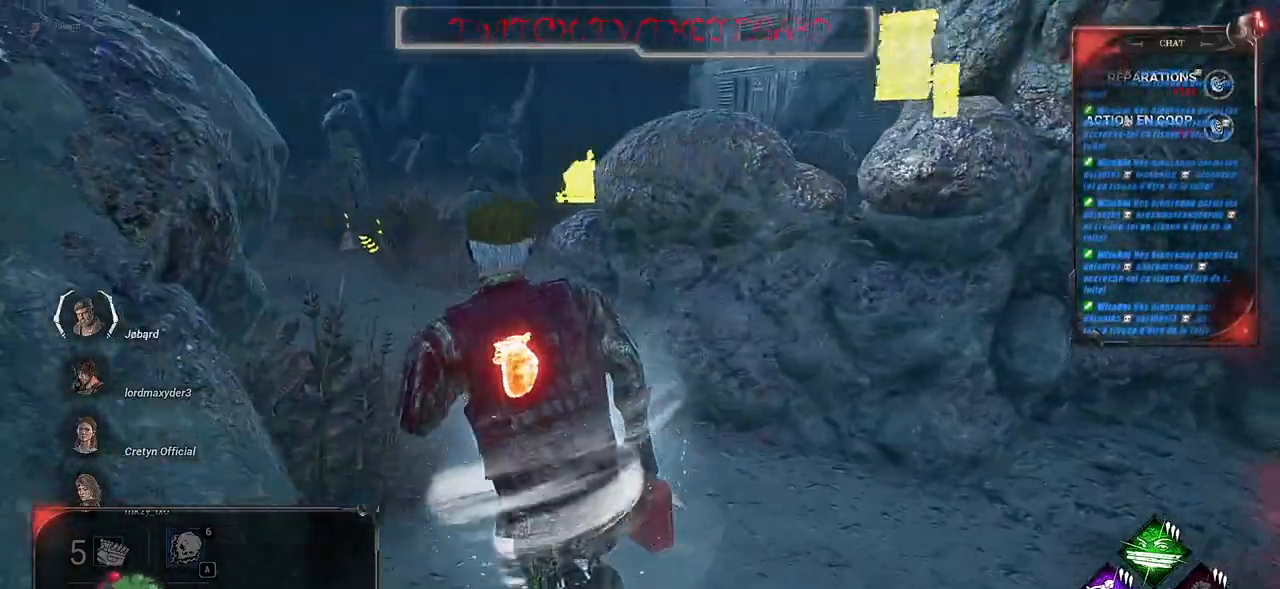
{"keys": ["q", "shift"], "mouse": [], "events": [[300, "z", "up"]]}
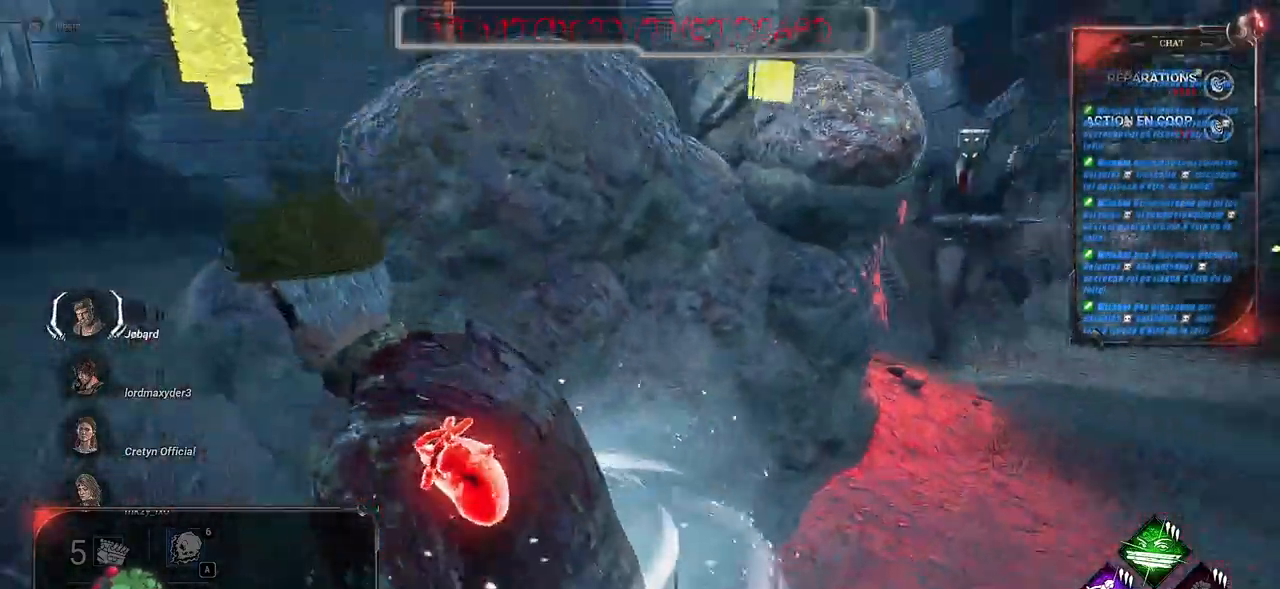
{"keys": ["q", "shift"], "mouse": [], "events": []}
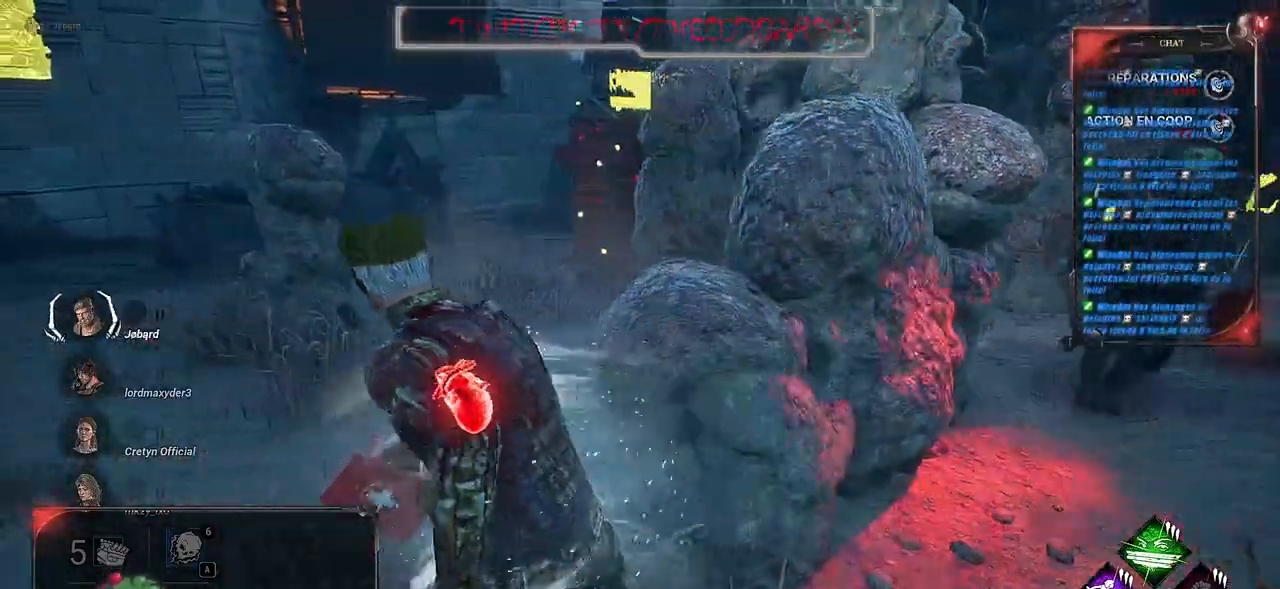
{"keys": ["q", "shift", "z"], "mouse": [], "events": [[67, "z", "down"]]}
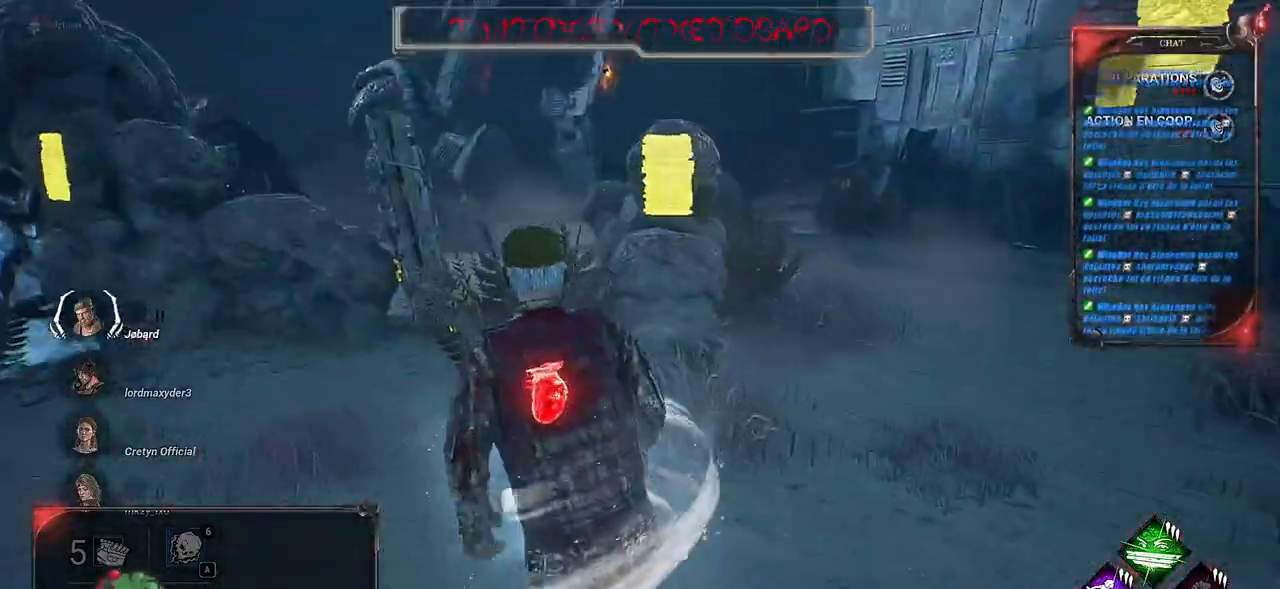
{"keys": ["q", "shift", "z"], "mouse": [], "events": []}
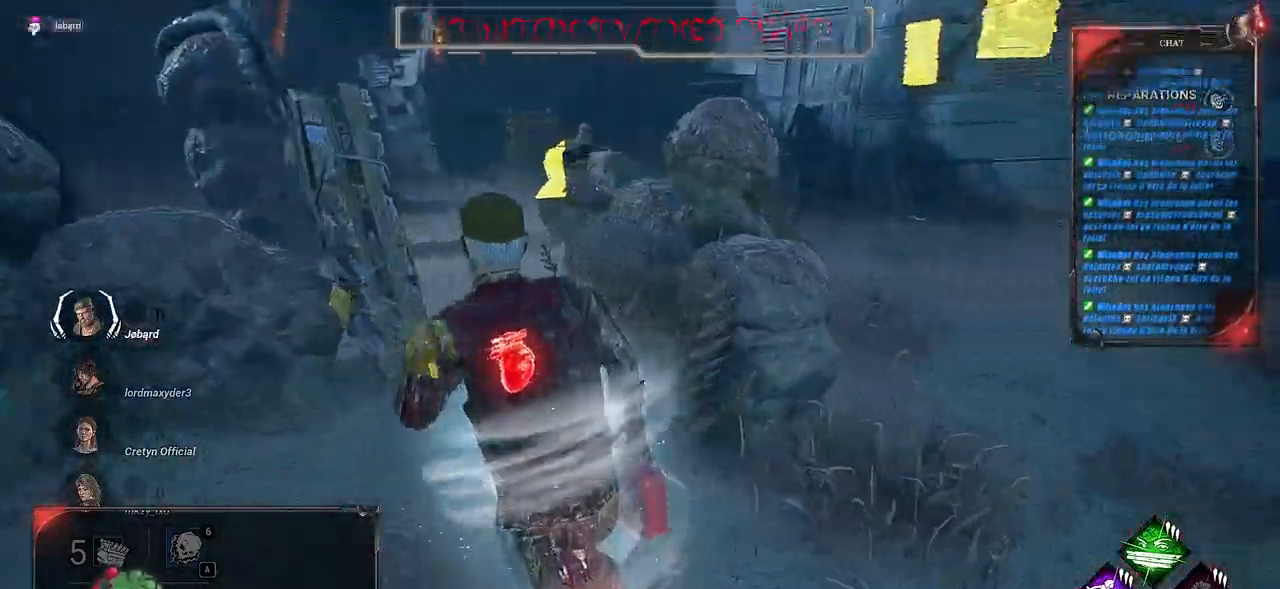
{"keys": ["q", "shift", "z"], "mouse": [], "events": []}
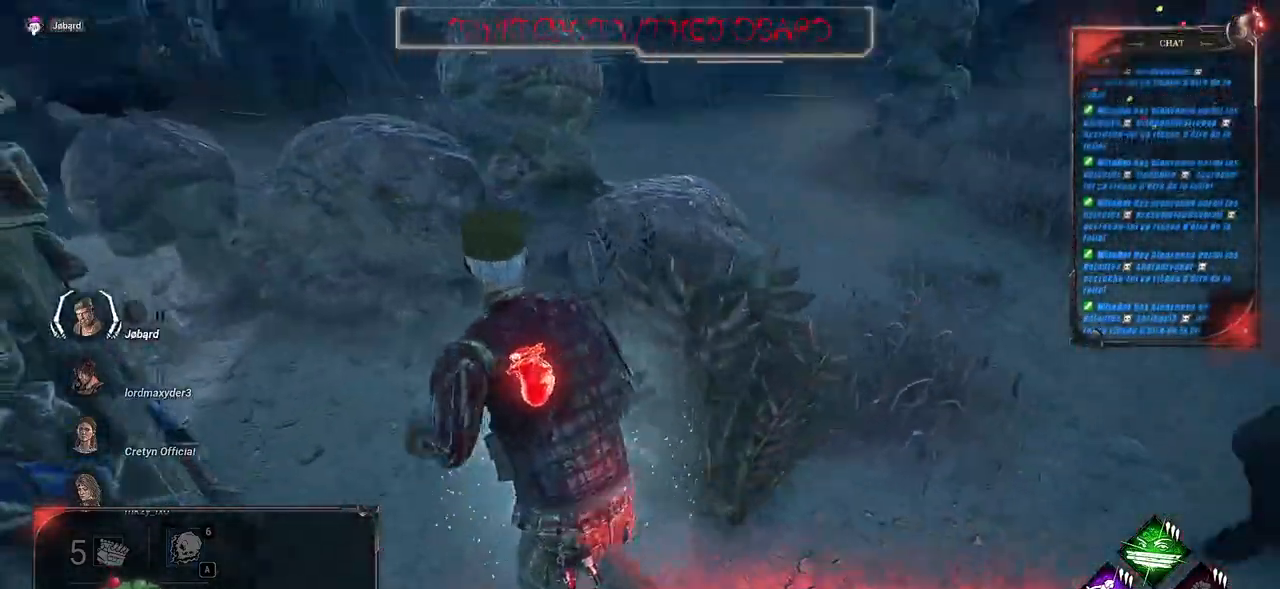
{"keys": ["q", "shift"], "mouse": [], "events": [[400, "z", "up"]]}
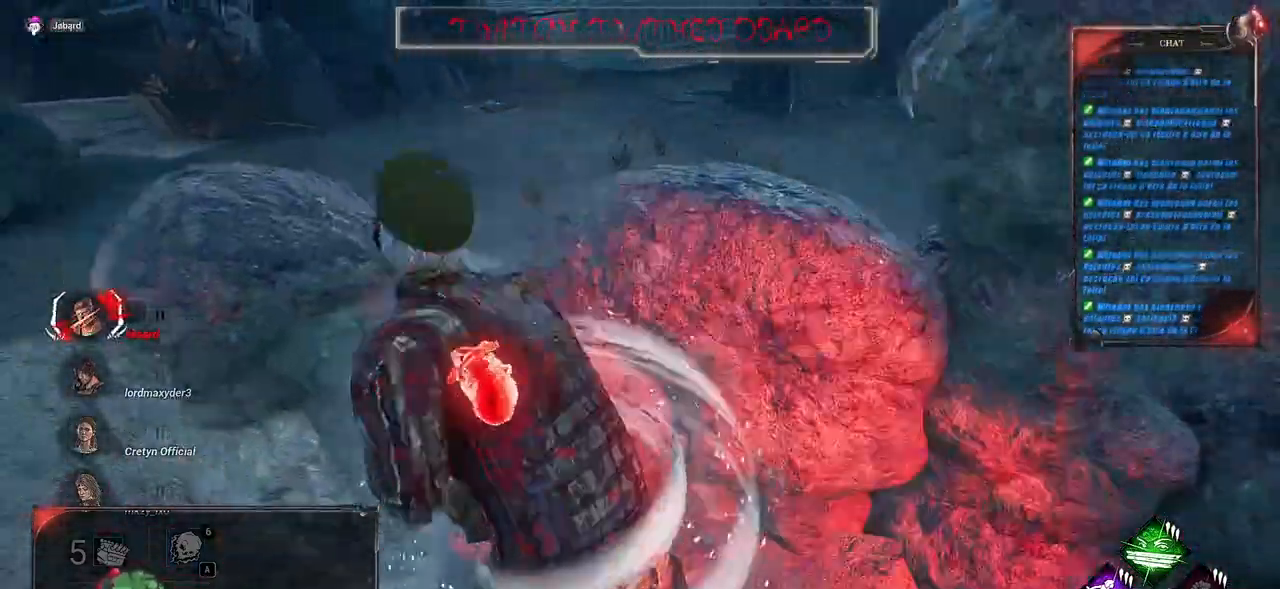
{"keys": ["shift", "z"], "mouse": [], "events": [[34, "z", "down"], [250, "q", "up"]]}
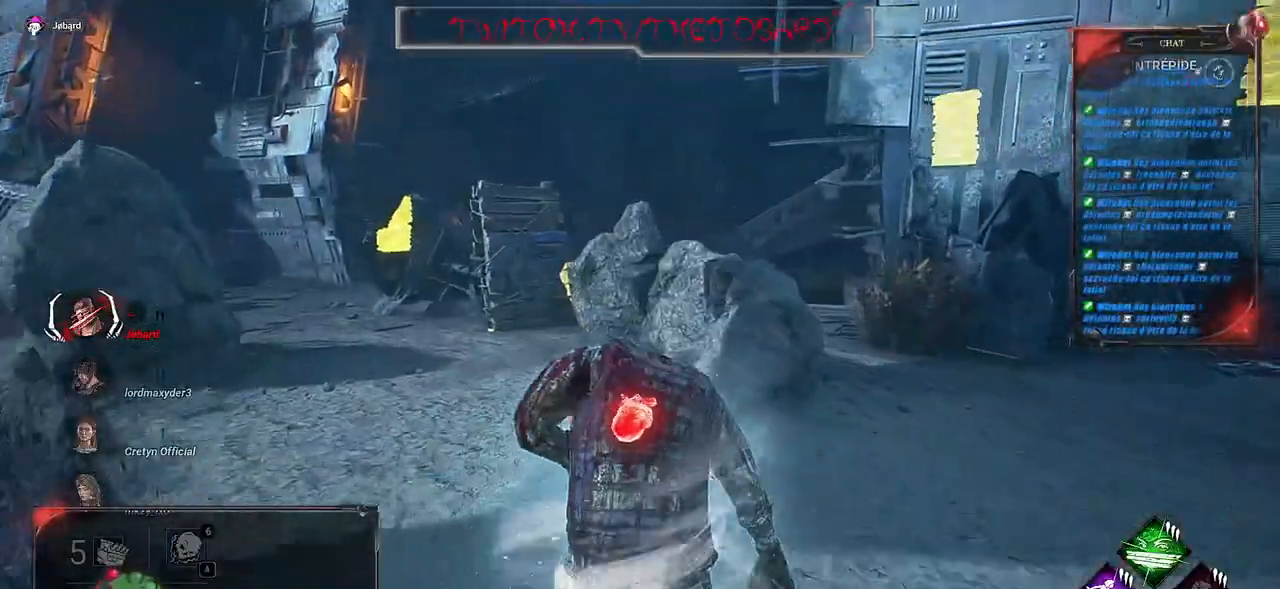
{"keys": ["q", "shift", "z"], "mouse": [], "events": [[200, "q", "down"]]}
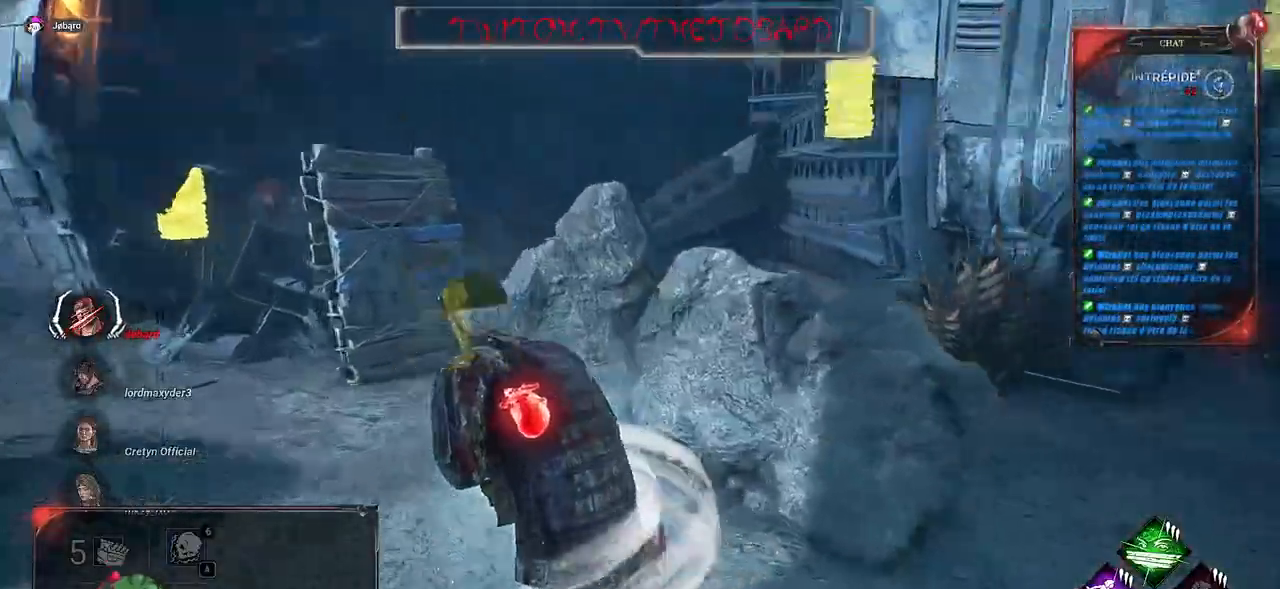
{"keys": ["q", "shift"], "mouse": [], "events": [[267, "z", "up"]]}
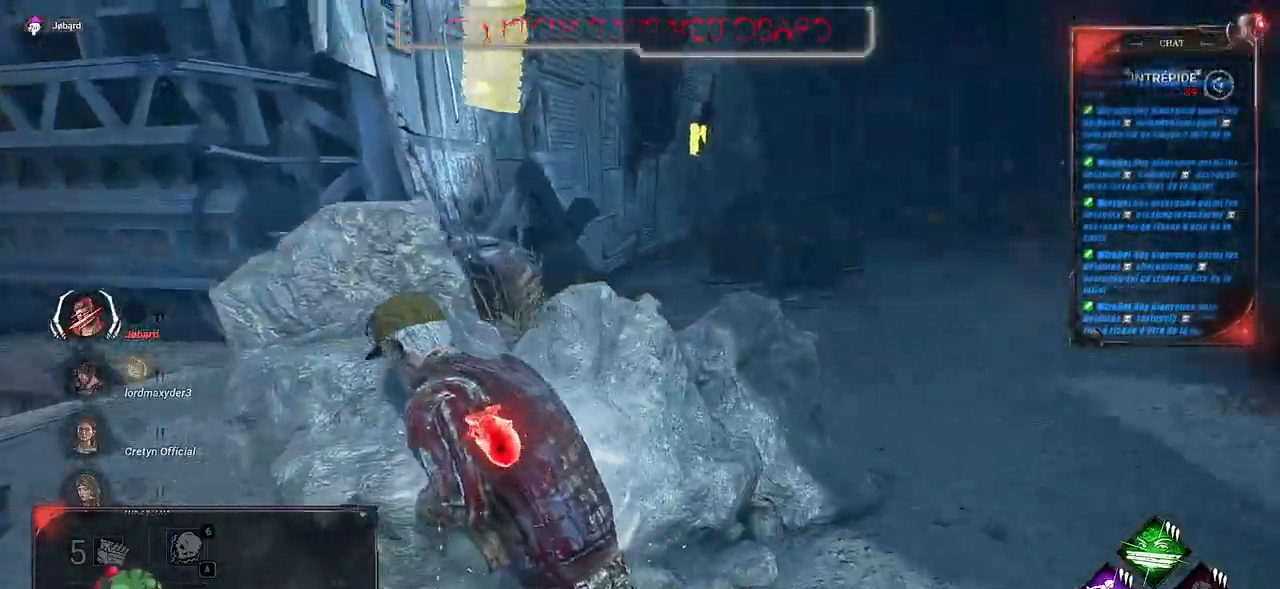
{"keys": ["q", "shift", "z"], "mouse": [], "events": [[500, "z", "down"]]}
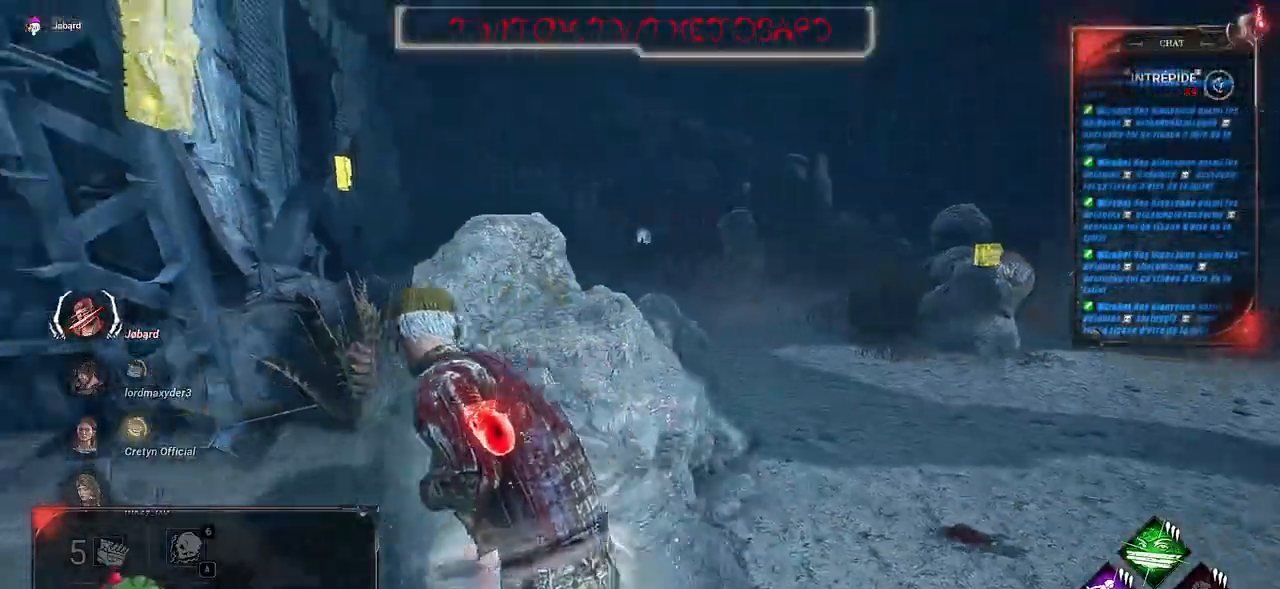
{"keys": ["shift", "z"], "mouse": [], "events": [[250, "q", "up"]]}